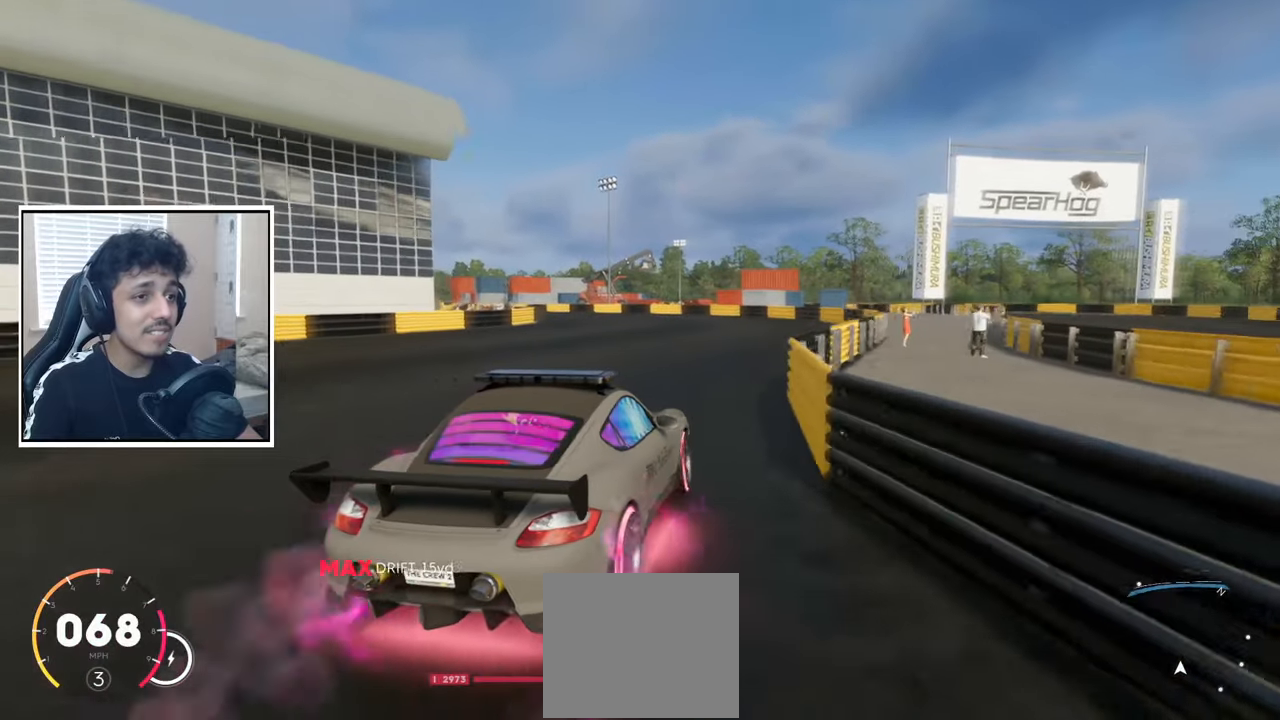
Gameplay with a controller (PlayStation layout); each line is a JSON object with the inputs held at the frame after it (dt_ms = milliseconds from this image to that frame). "events" lists button and stick changes between this image and that frame as [ms after this image, input, new state], when the widget could be followed in between.
{"dt_ms": 500, "buttons": ["R2"], "left_stick": "left", "right_stick": "center", "events": [[100, "left_stick", "left"]]}
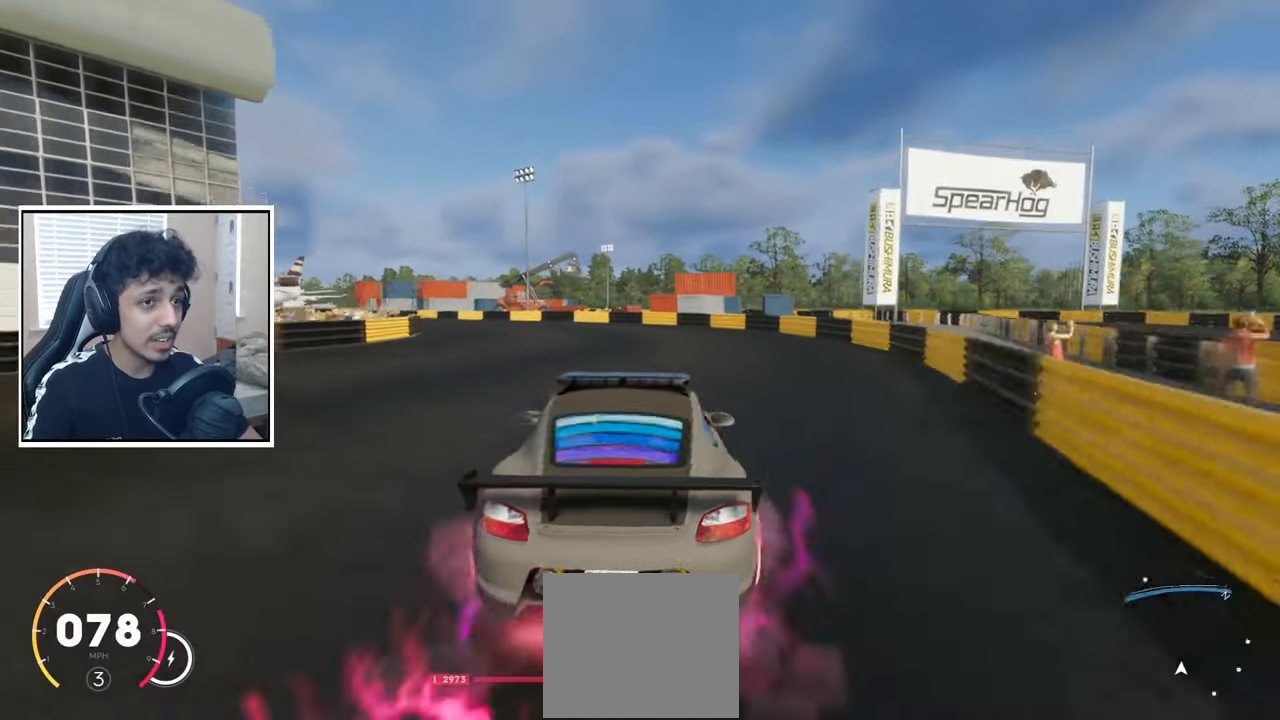
{"dt_ms": 500, "buttons": ["R2"], "left_stick": "center", "right_stick": "center", "events": [[150, "L2", "down"], [233, "R2", "up"], [317, "L2", "up"], [350, "left_stick", "center"], [367, "R2", "down"]]}
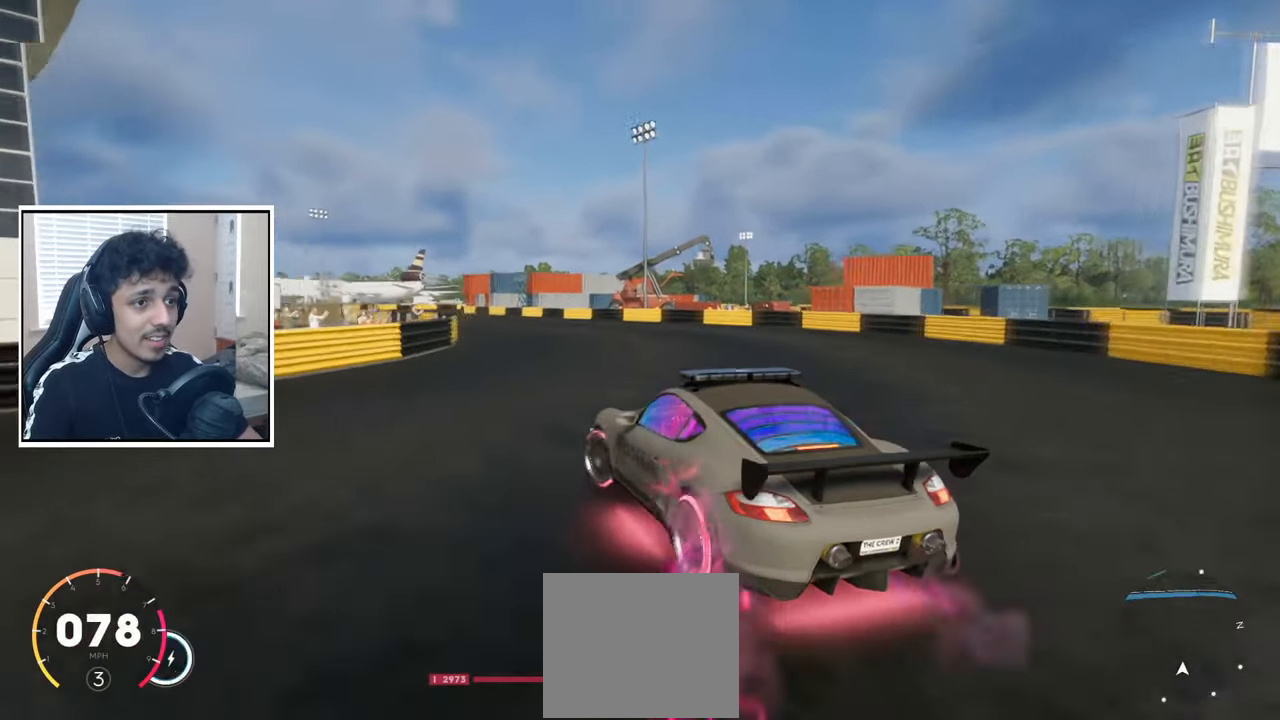
{"dt_ms": 500, "buttons": ["R2"], "left_stick": "center", "right_stick": "center", "events": [[283, "left_stick", "left"], [450, "left_stick", "center"]]}
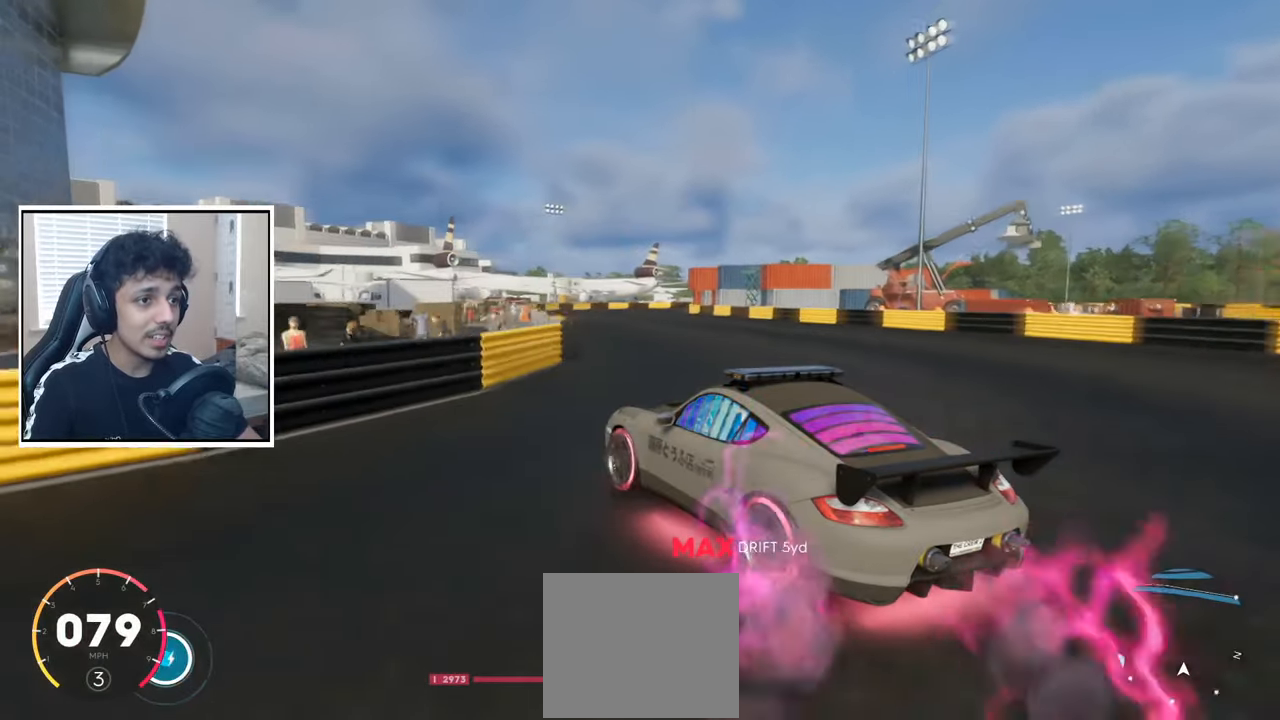
{"dt_ms": 500, "buttons": ["R2"], "left_stick": "right", "right_stick": "center", "events": [[117, "left_stick", "right"], [283, "left_stick", "center"], [467, "left_stick", "right"]]}
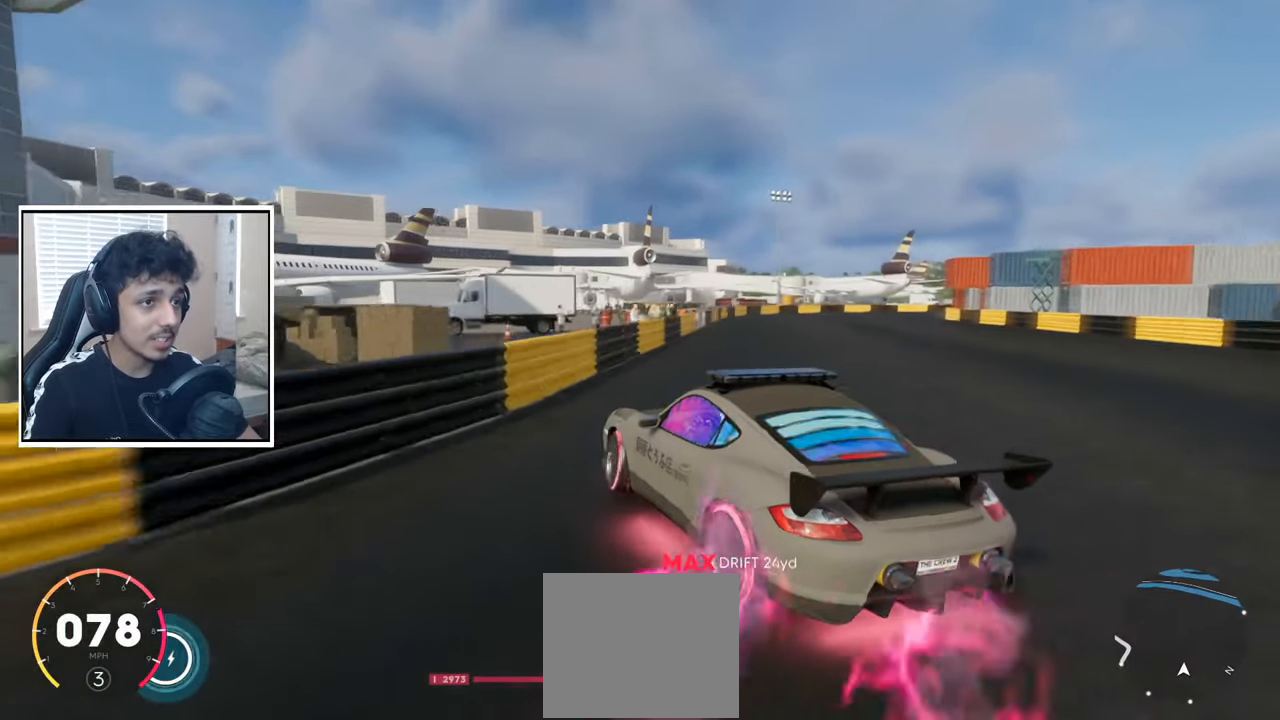
{"dt_ms": 1000, "buttons": ["R2"], "left_stick": "right", "right_stick": "center", "events": [[500, "L2", "down"], [583, "R2", "up"], [783, "L2", "up"], [800, "R2", "down"]]}
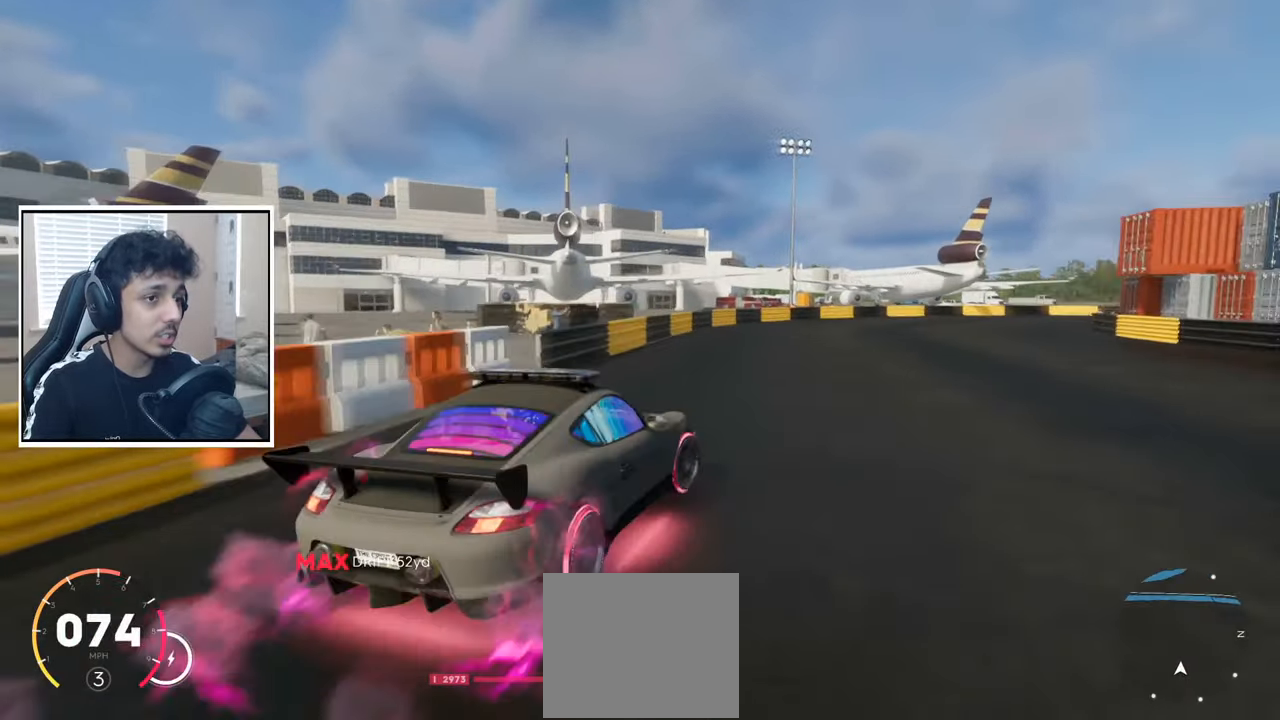
{"dt_ms": 500, "buttons": ["R2"], "left_stick": "center", "right_stick": "center", "events": [[17, "left_stick", "center"], [100, "L2", "down"], [100, "R2", "up"], [217, "L2", "up"], [233, "R2", "down"], [267, "left_stick", "left"], [417, "left_stick", "center"]]}
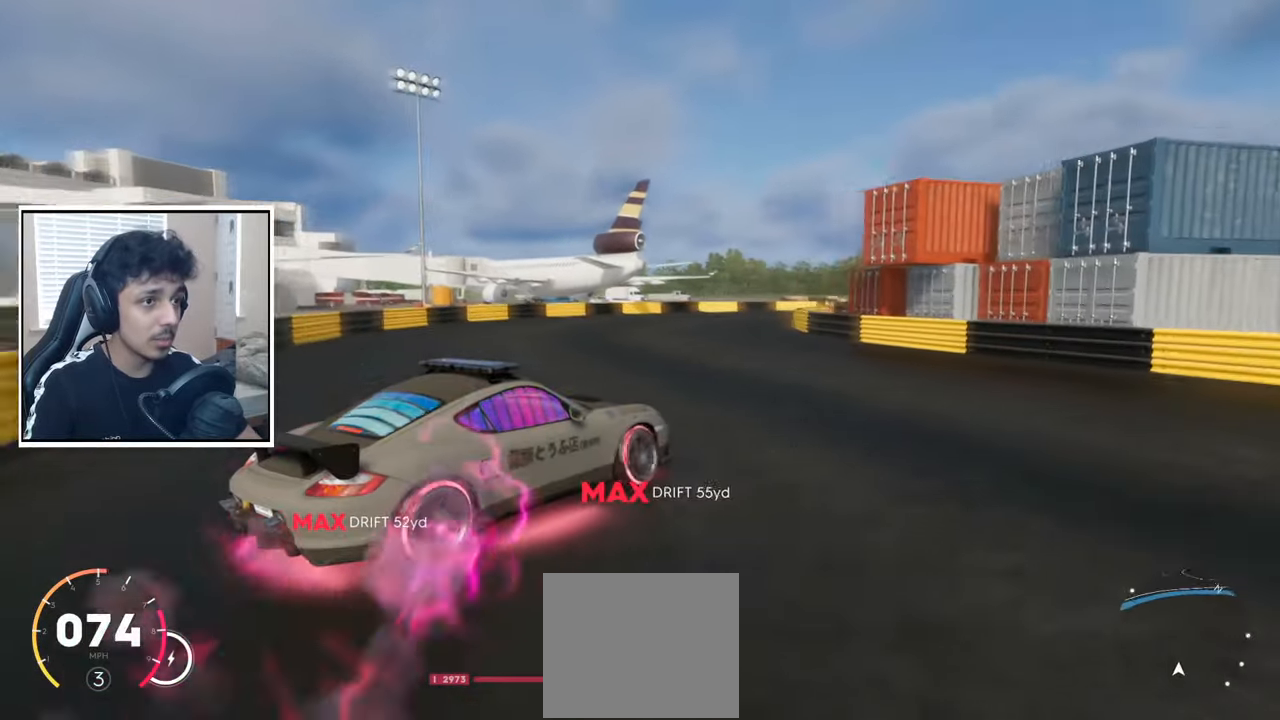
{"dt_ms": 500, "buttons": ["R2"], "left_stick": "center", "right_stick": "center", "events": [[117, "left_stick", "right"], [250, "left_stick", "left"], [400, "left_stick", "center"]]}
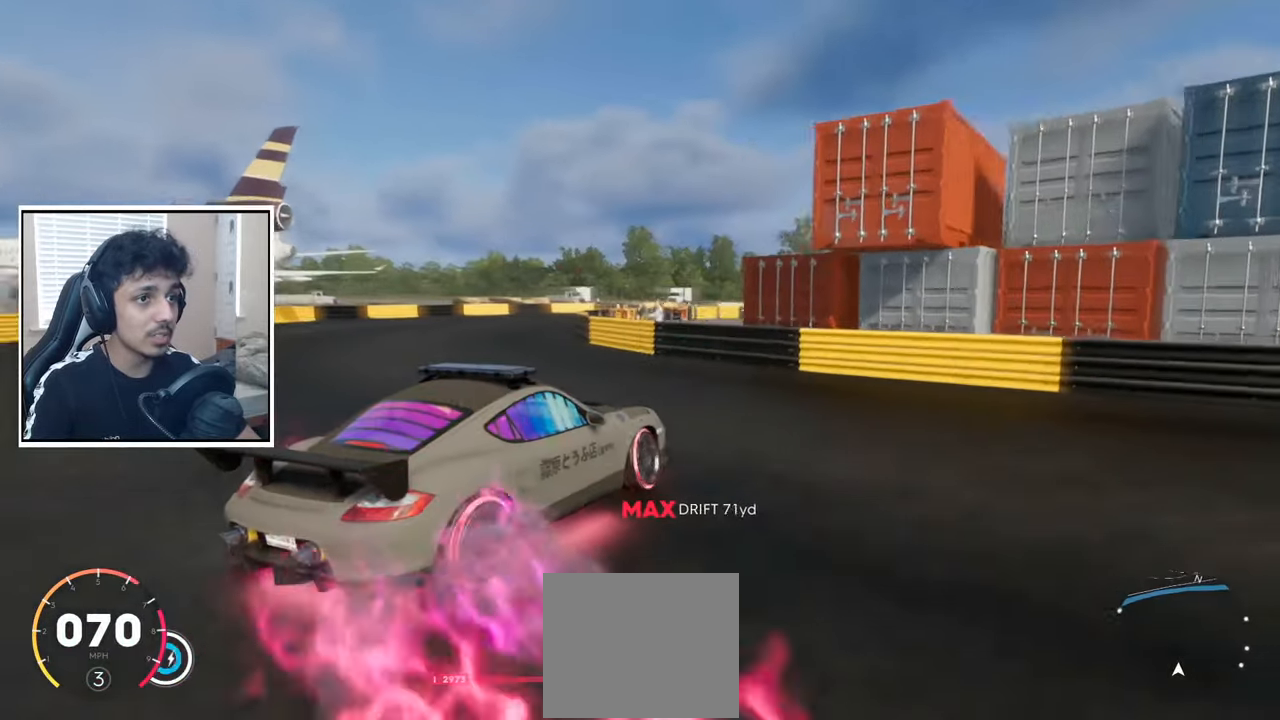
{"dt_ms": 500, "buttons": ["R2"], "left_stick": "left", "right_stick": "center", "events": [[33, "left_stick", "left"]]}
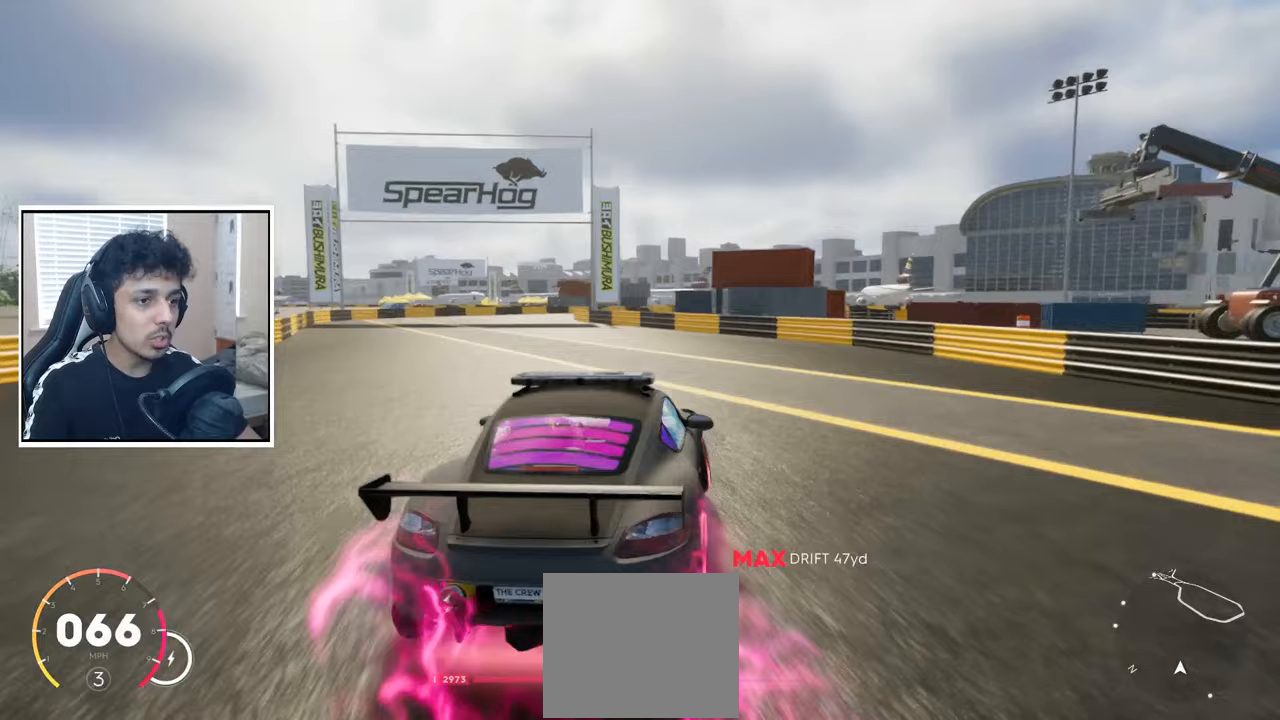
{"dt_ms": 500, "buttons": ["R2"], "left_stick": "right", "right_stick": "center", "events": [[267, "left_stick", "center"], [350, "left_stick", "right"]]}
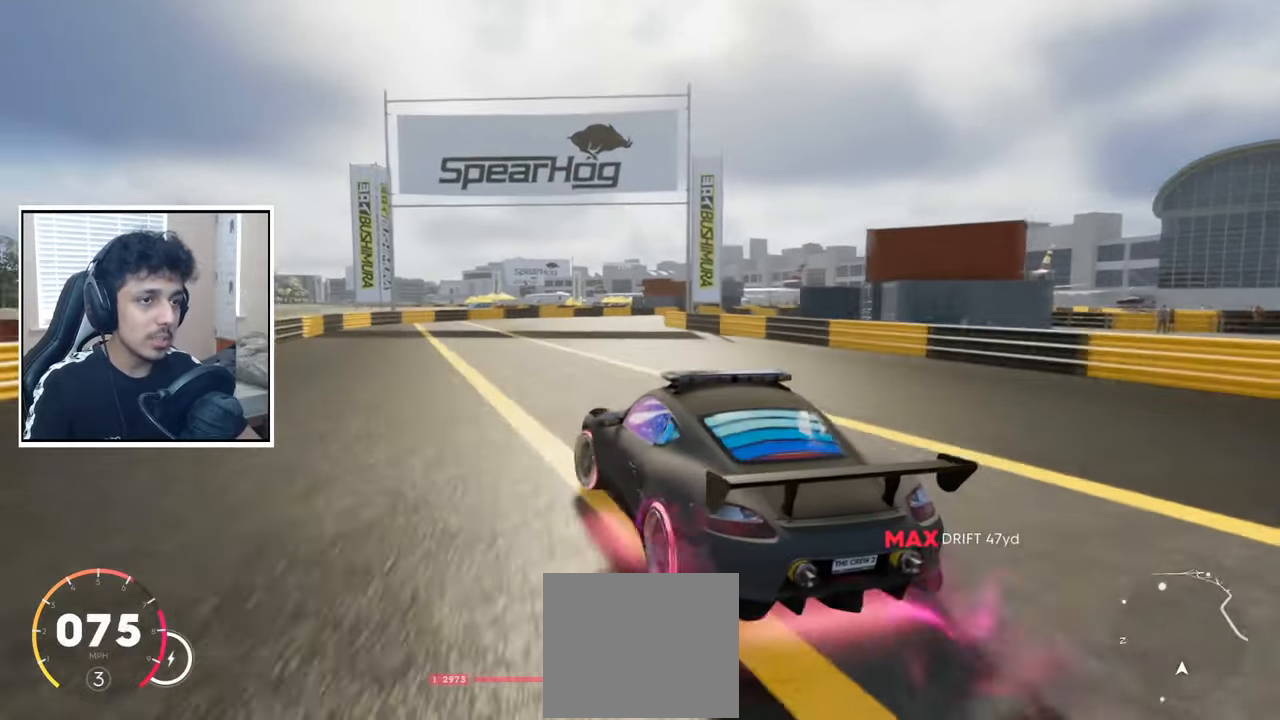
{"dt_ms": 500, "buttons": [], "left_stick": "right", "right_stick": "center", "events": [[133, "L2", "down"], [317, "R2", "up"], [500, "L2", "up"]]}
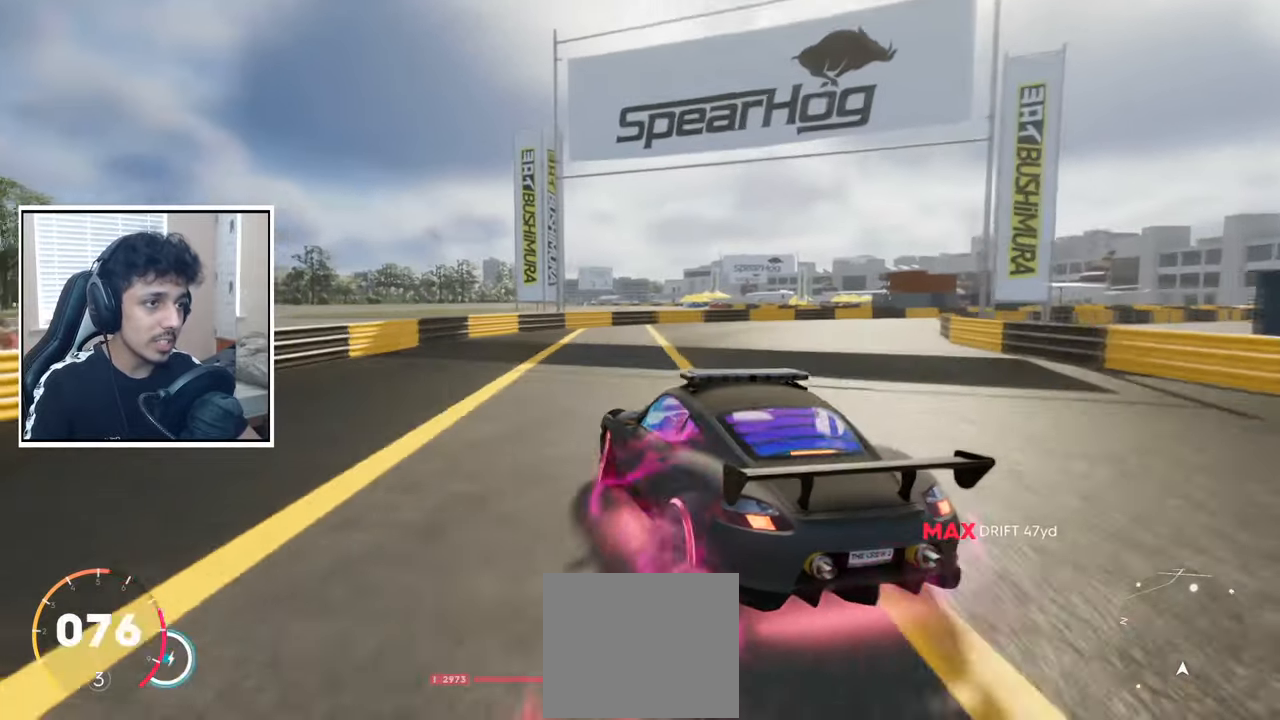
{"dt_ms": 500, "buttons": ["R2"], "left_stick": "right", "right_stick": "center", "events": [[150, "L2", "down"], [233, "R2", "down"], [283, "L2", "up"]]}
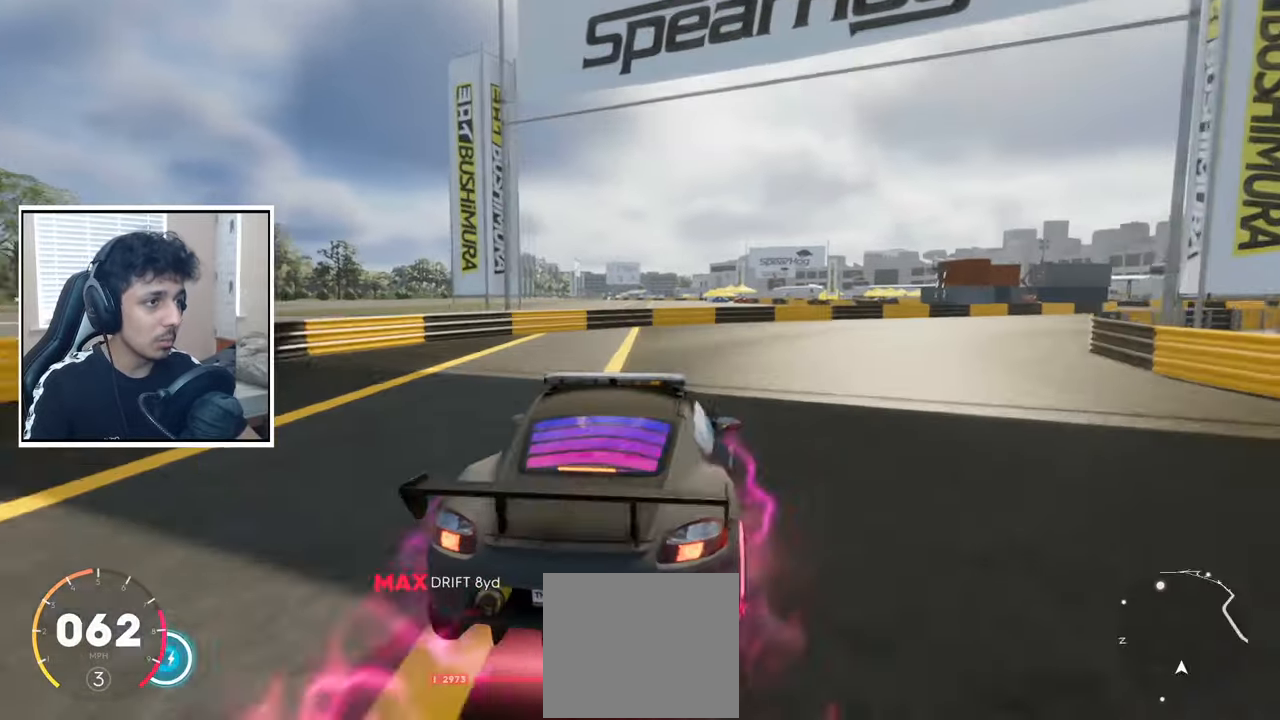
{"dt_ms": 1000, "buttons": ["R2"], "left_stick": "left", "right_stick": "center", "events": [[100, "L2", "down"], [200, "R2", "up"], [283, "L2", "up"], [283, "R2", "down"], [417, "left_stick", "center"], [483, "left_stick", "left"], [600, "left_stick", "center"], [750, "left_stick", "right"], [883, "left_stick", "center"], [950, "left_stick", "left"]]}
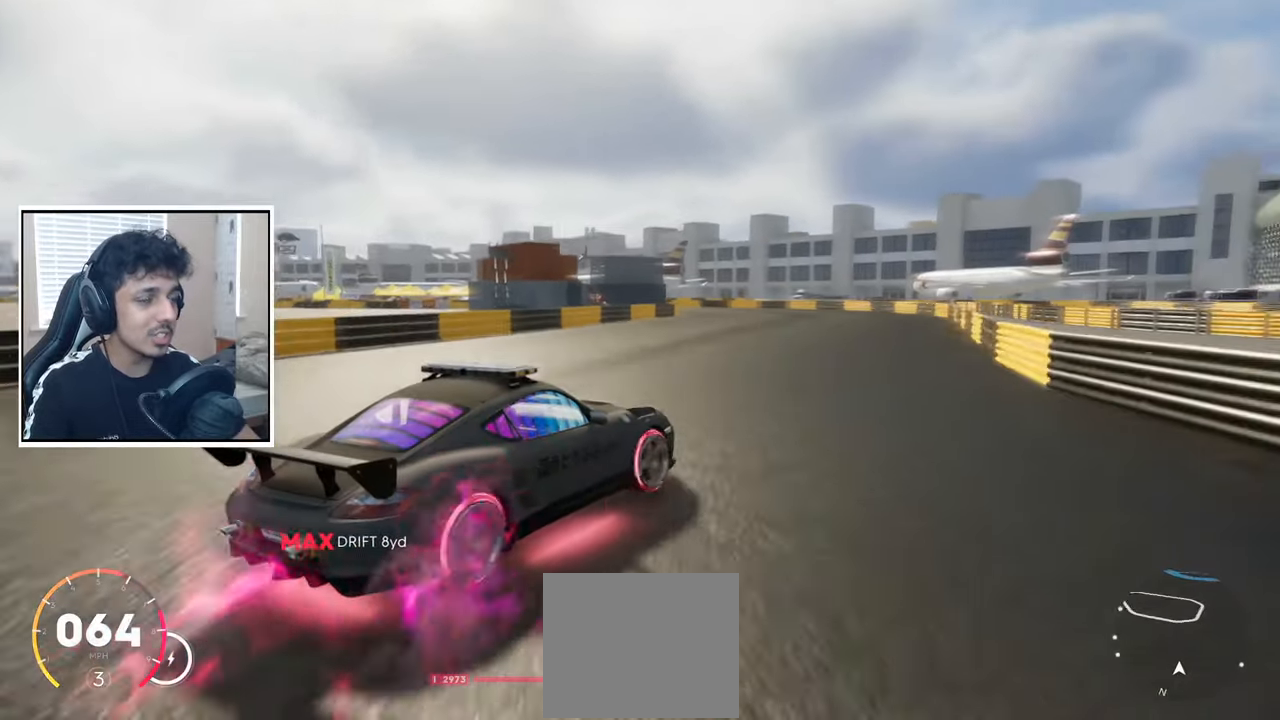
{"dt_ms": 500, "buttons": ["R2"], "left_stick": "left", "right_stick": "center", "events": [[50, "left_stick", "center"], [283, "left_stick", "left"]]}
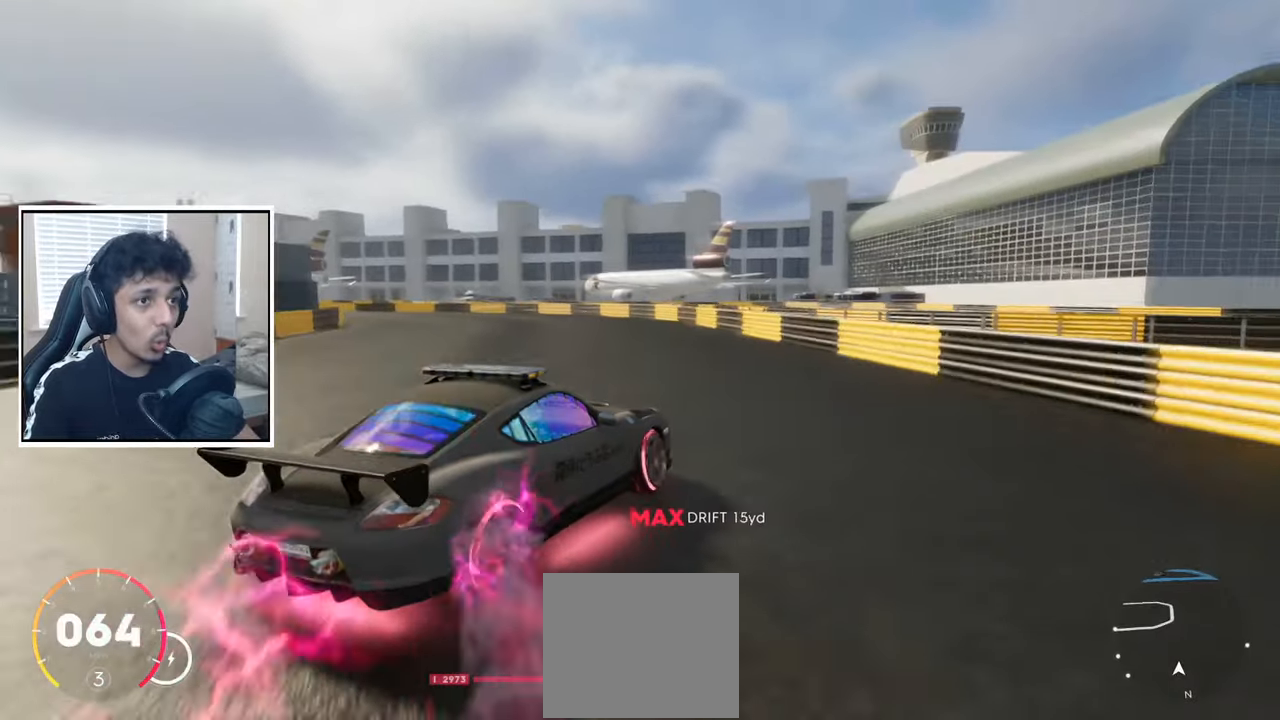
{"dt_ms": 500, "buttons": ["L2"], "left_stick": "left", "right_stick": "center", "events": [[317, "L2", "down"], [383, "R2", "up"]]}
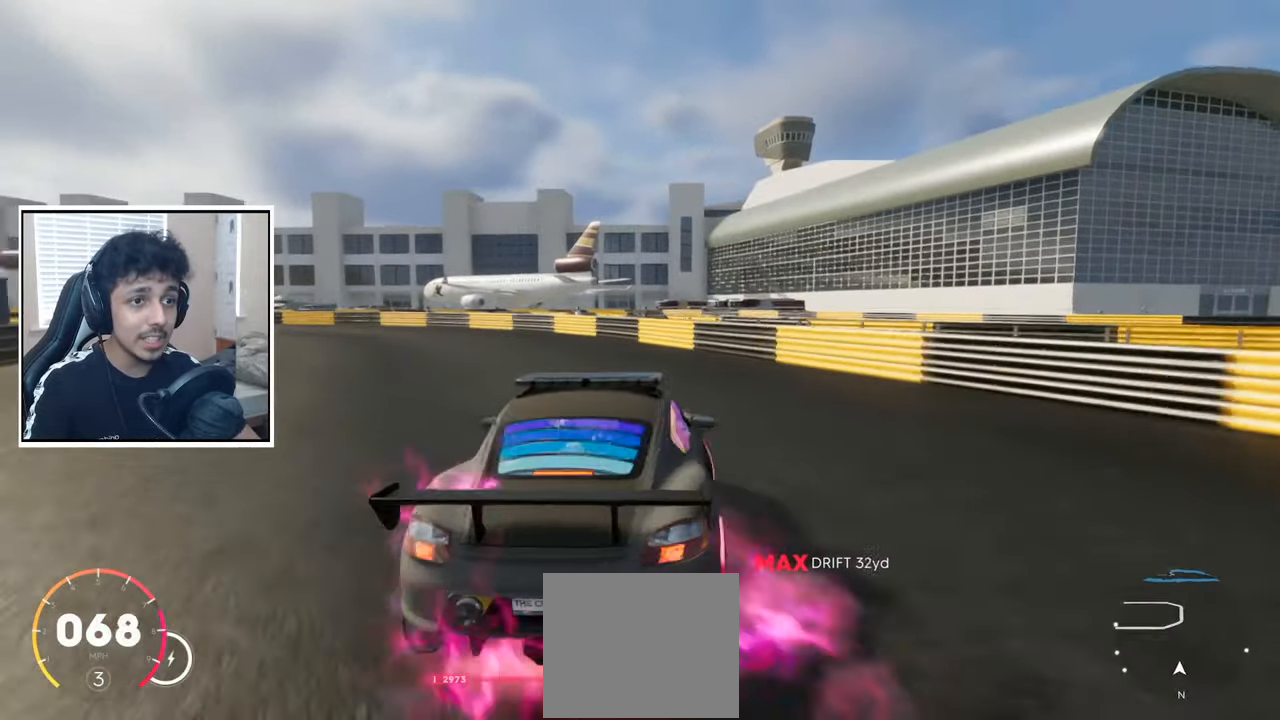
{"dt_ms": 500, "buttons": ["R2"], "left_stick": "left", "right_stick": "center", "events": [[83, "L2", "up"], [217, "L2", "down"], [317, "L2", "up"], [350, "R2", "down"]]}
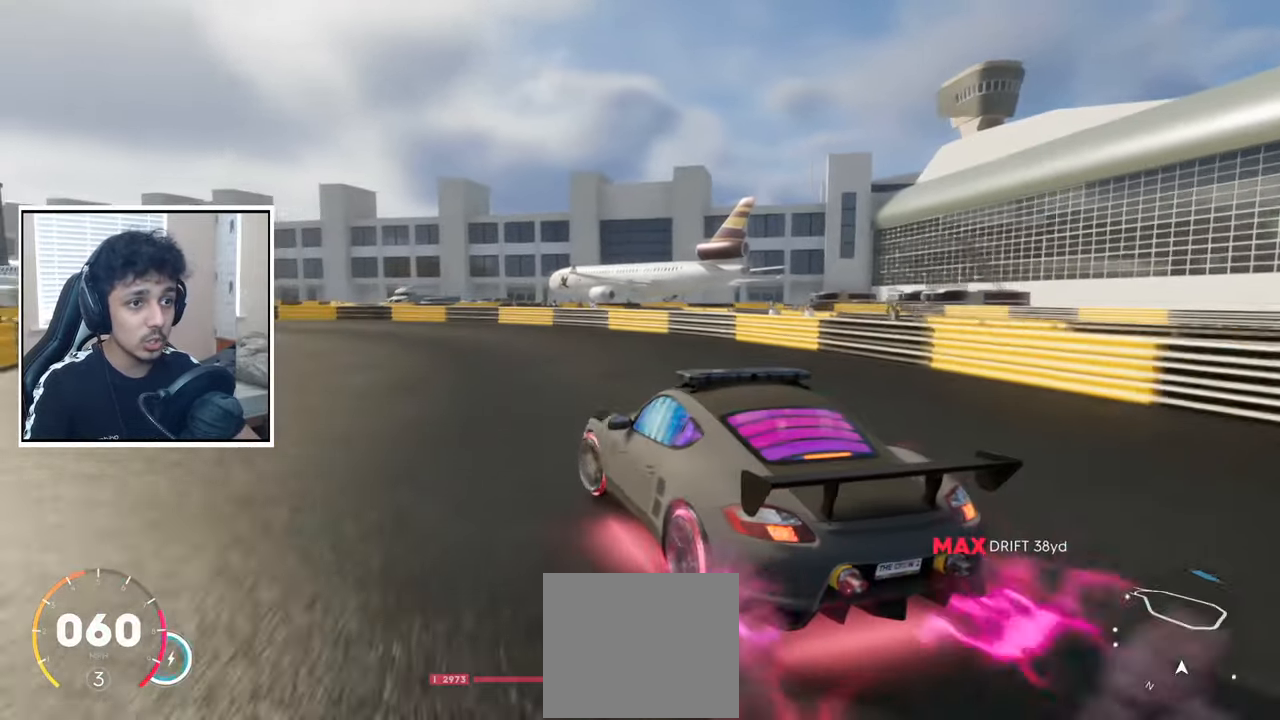
{"dt_ms": 500, "buttons": ["R2"], "left_stick": "center", "right_stick": "center", "events": [[167, "L2", "down"], [200, "R2", "up"], [217, "left_stick", "center"], [283, "L2", "up"], [317, "R2", "down"], [333, "left_stick", "right"], [417, "left_stick", "center"]]}
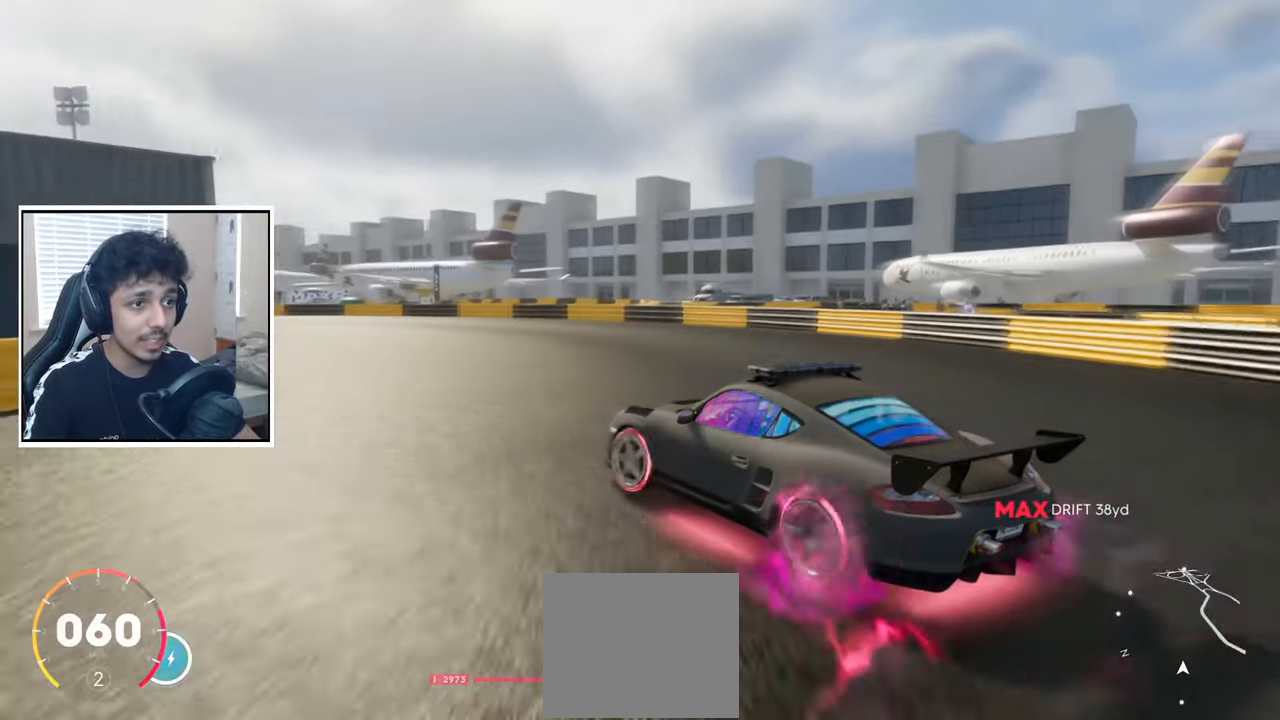
{"dt_ms": 500, "buttons": ["R2"], "left_stick": "center", "right_stick": "center", "events": [[100, "R2", "up"], [117, "L2", "down"], [117, "left_stick", "left"], [233, "L2", "up"], [300, "R2", "down"], [333, "left_stick", "center"], [400, "R2", "up"], [500, "R2", "down"]]}
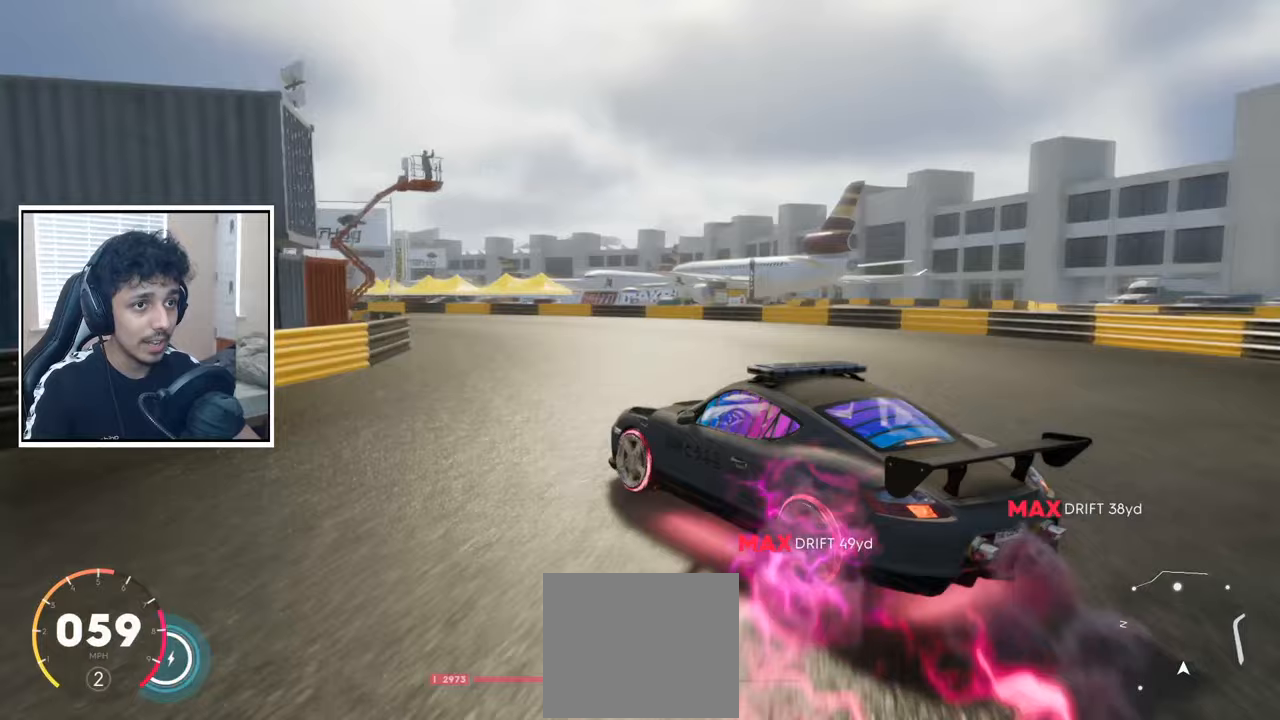
{"dt_ms": 500, "buttons": ["R2"], "left_stick": "left", "right_stick": "center", "events": [[100, "left_stick", "left"], [267, "left_stick", "center"], [350, "left_stick", "left"]]}
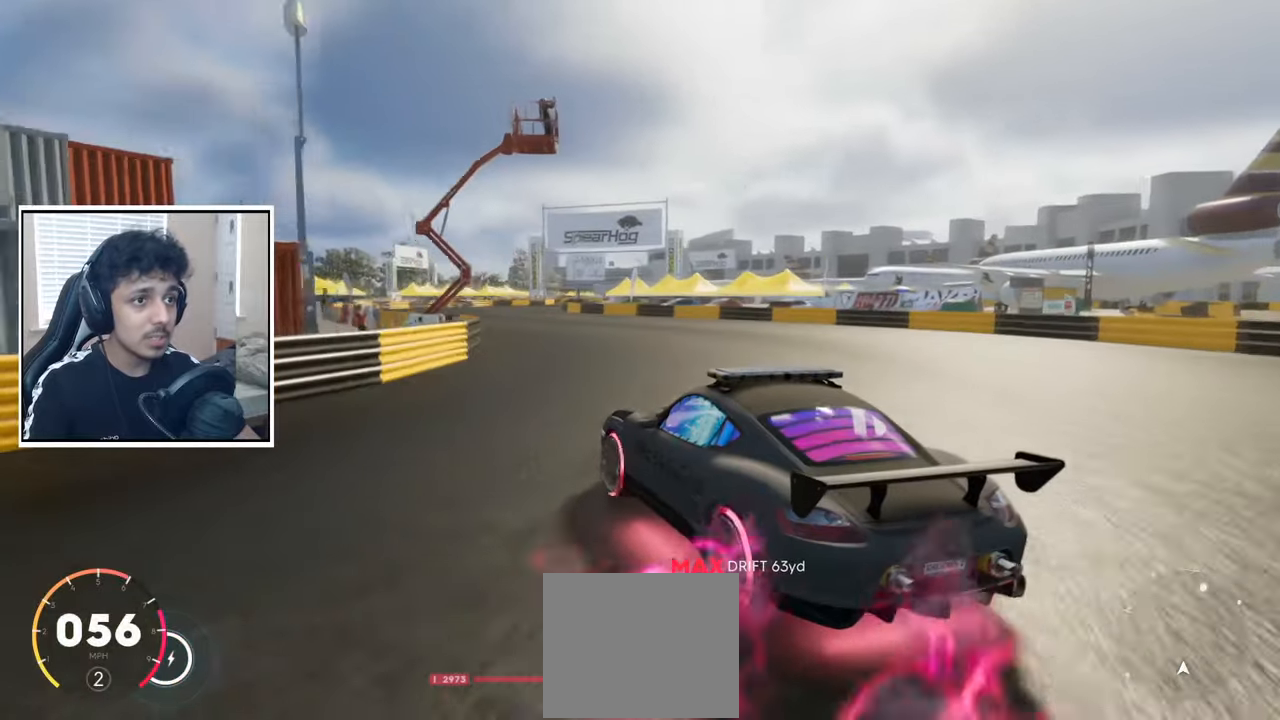
{"dt_ms": 500, "buttons": ["R2"], "left_stick": "left", "right_stick": "center", "events": [[150, "left_stick", "center"], [283, "left_stick", "left"]]}
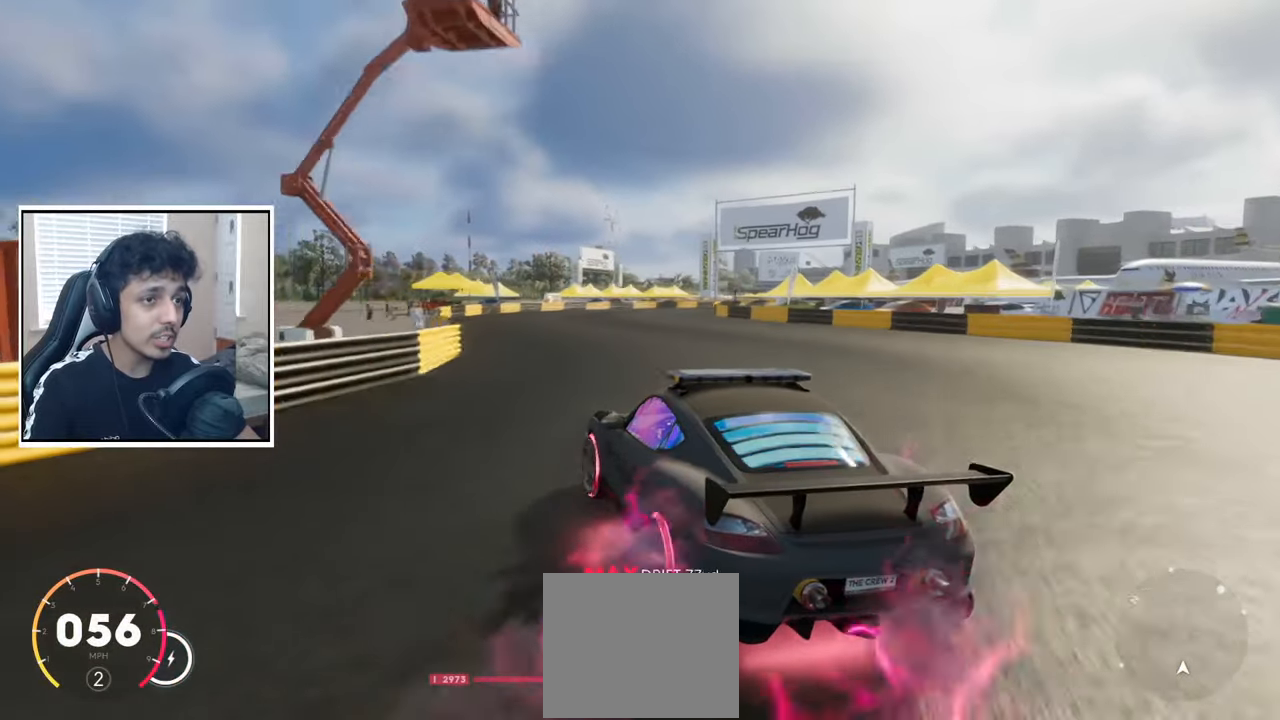
{"dt_ms": 500, "buttons": ["R2"], "left_stick": "right", "right_stick": "center", "events": [[83, "left_stick", "center"], [217, "left_stick", "left"], [333, "left_stick", "center"], [450, "left_stick", "right"]]}